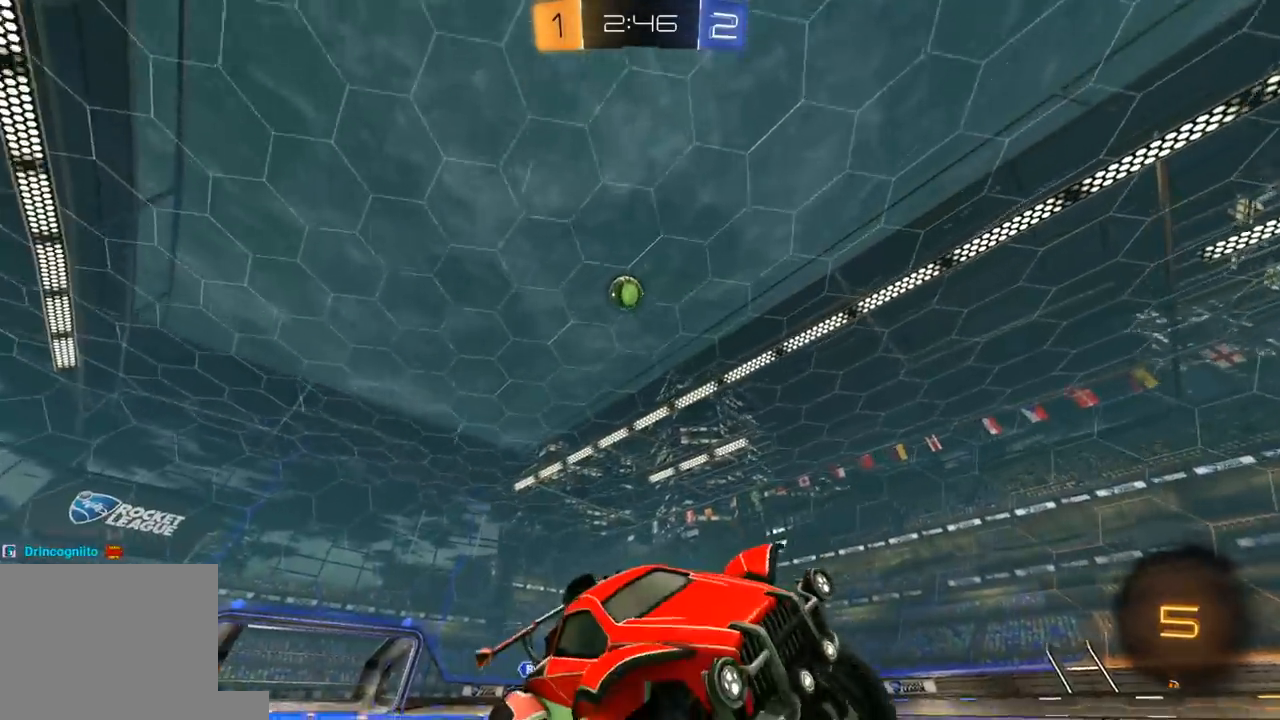
Gameplay with a controller (Xbox layout); each line is a JSON object with the inputs held at the frame after it. "events" lists button and stick changes between this image and that frame as [ms after this image, input, new state], when the widget could be followed in between.
{"buttons": ["R2"], "left_stick": "center", "right_stick": "center", "events": [[17, "left_stick", "center"], [317, "left_stick", "left"], [417, "left_stick", "center"]]}
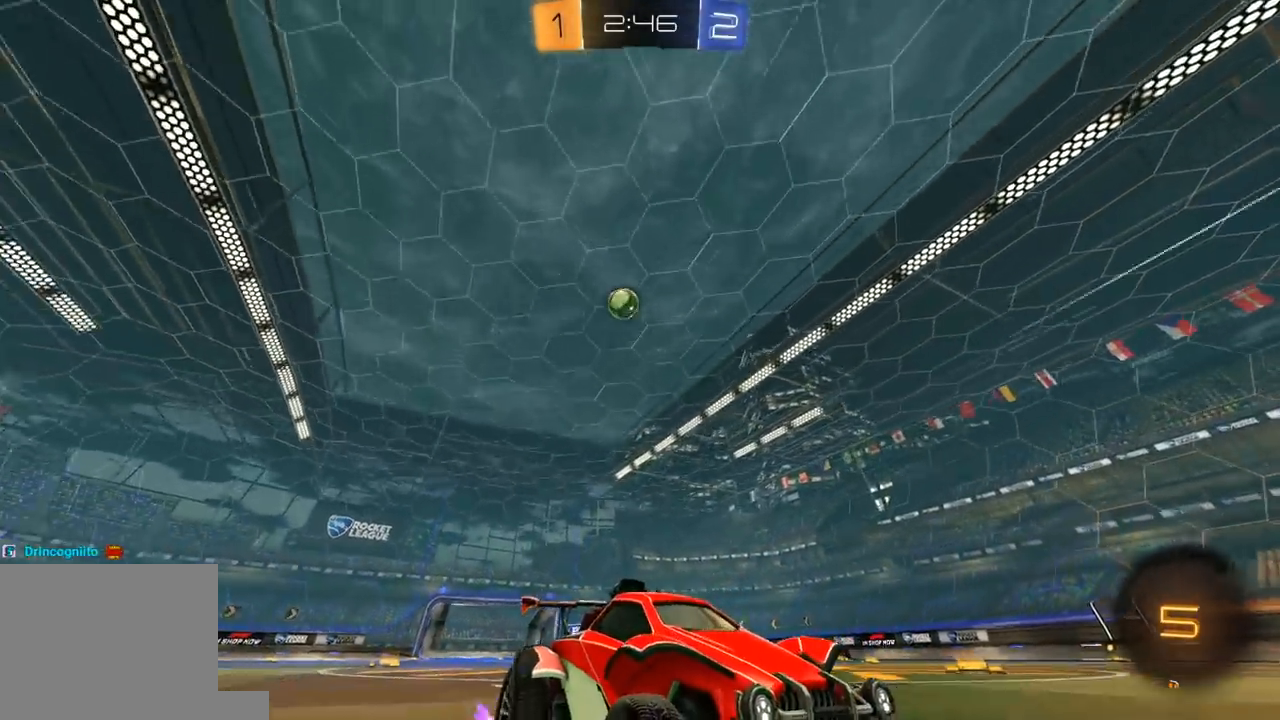
{"buttons": ["L1", "R2"], "left_stick": "right", "right_stick": "center", "events": [[167, "left_stick", "left"], [283, "left_stick", "right"], [300, "L1", "down"]]}
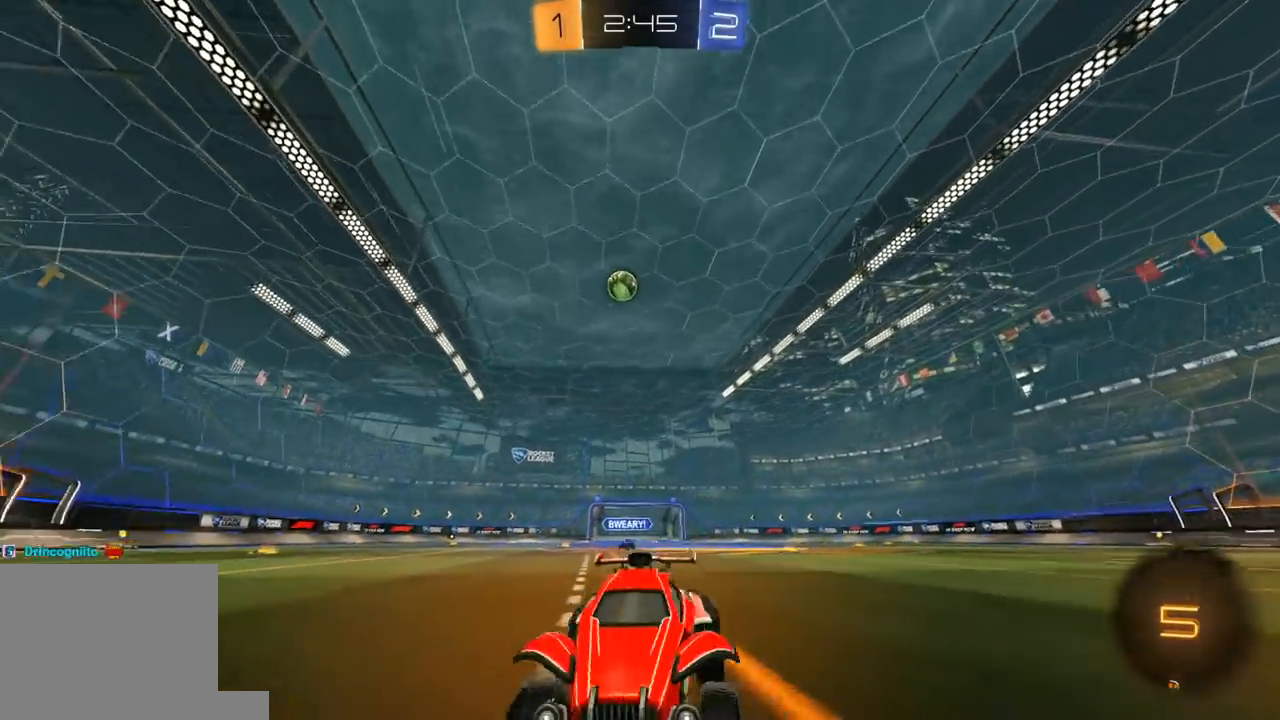
{"buttons": ["R2"], "left_stick": "right", "right_stick": "center", "events": [[33, "L1", "up"]]}
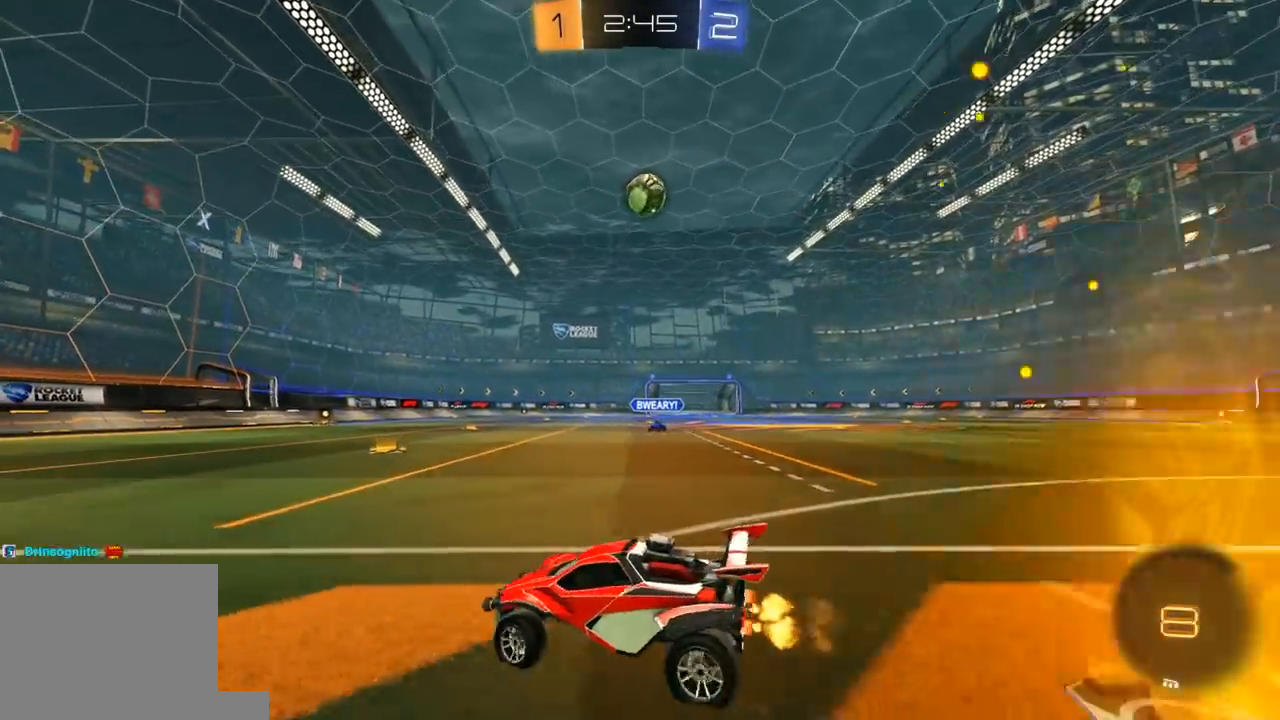
{"buttons": ["R1", "R2"], "left_stick": "center", "right_stick": "center", "events": [[217, "A", "down"], [217, "left_stick", "down-right"], [267, "L3", "down"], [367, "L3", "up"], [383, "R1", "down"], [450, "A", "up"], [500, "left_stick", "center"]]}
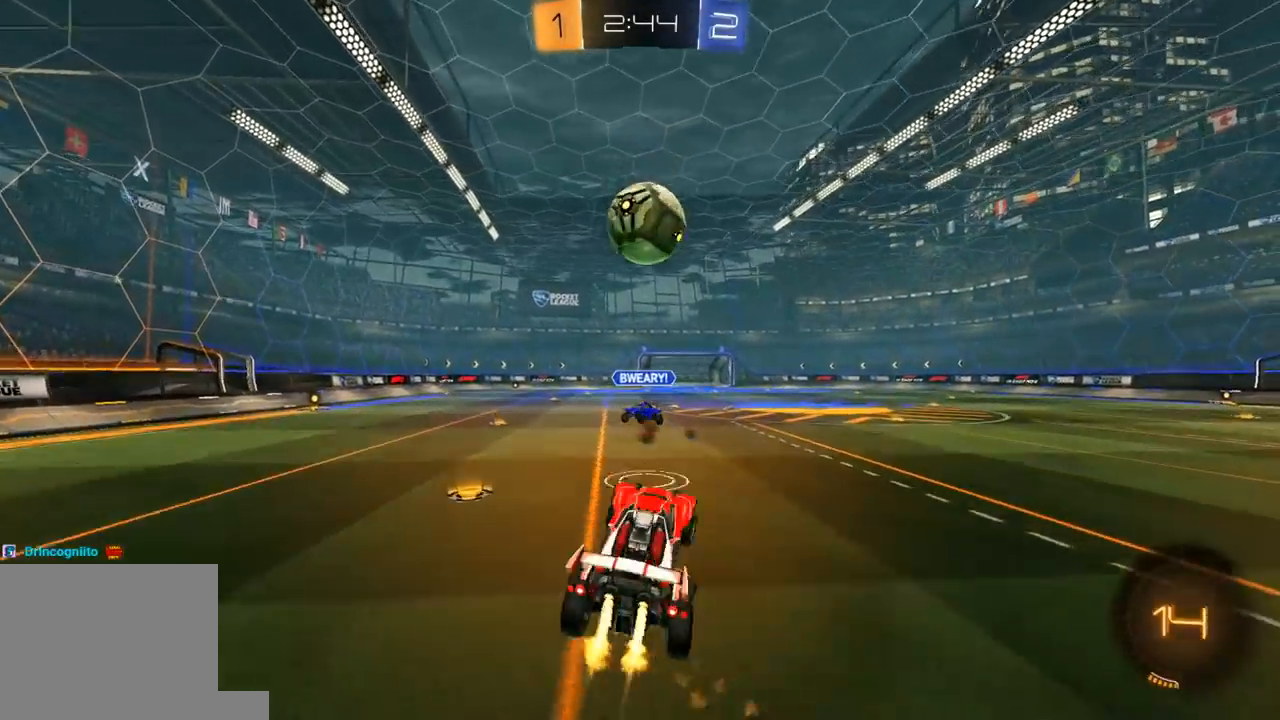
{"buttons": ["L1", "R2", "L3"], "left_stick": "down-right", "right_stick": "center"}
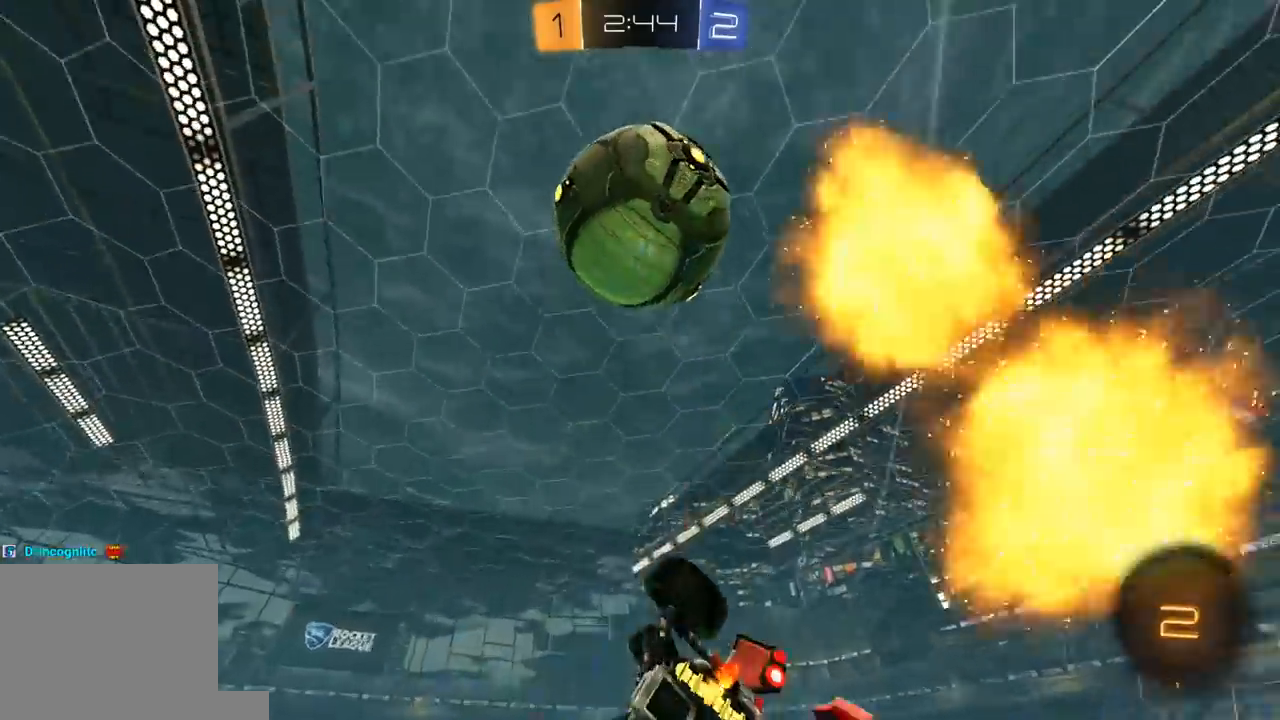
{"buttons": ["L1"], "left_stick": "down-right", "right_stick": "center", "events": [[117, "Y", "down"], [250, "Y", "up"], [300, "L3", "up"], [483, "R2", "up"]]}
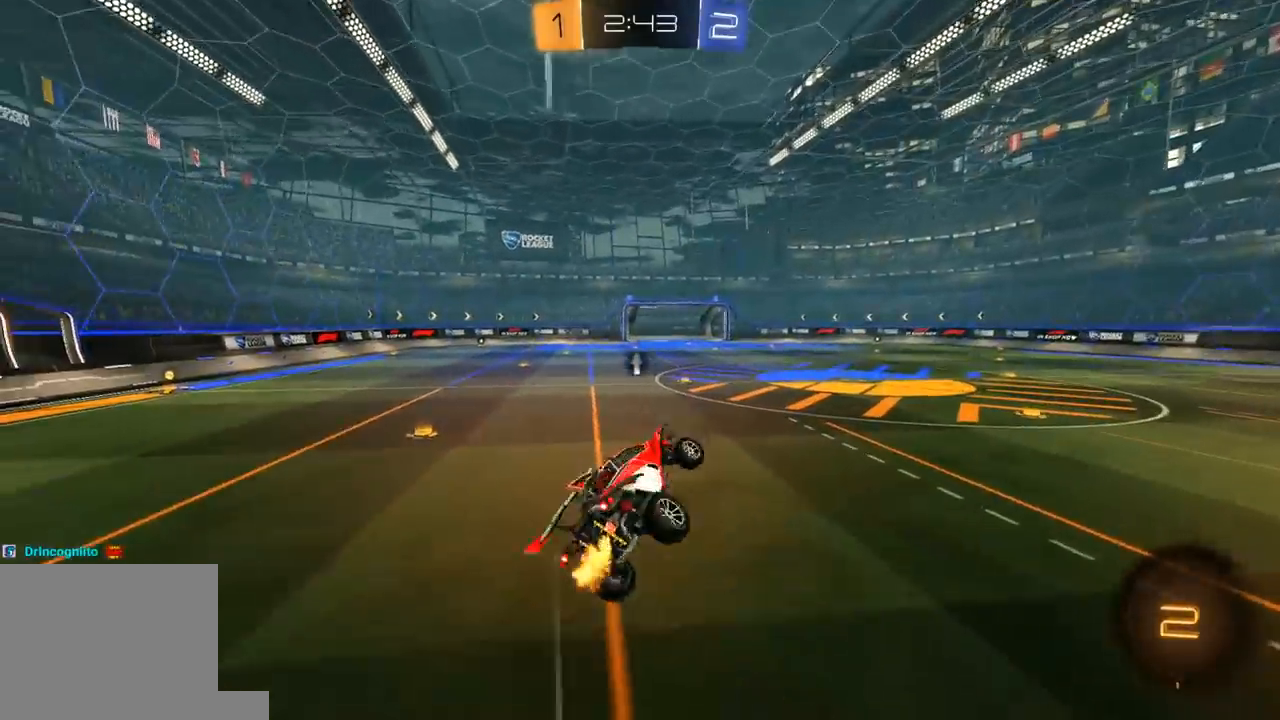
{"buttons": ["R2"], "left_stick": "left", "right_stick": "center", "events": [[17, "left_stick", "center"], [33, "L1", "up"], [100, "R2", "down"], [150, "left_stick", "left"], [317, "left_stick", "center"], [450, "left_stick", "left"]]}
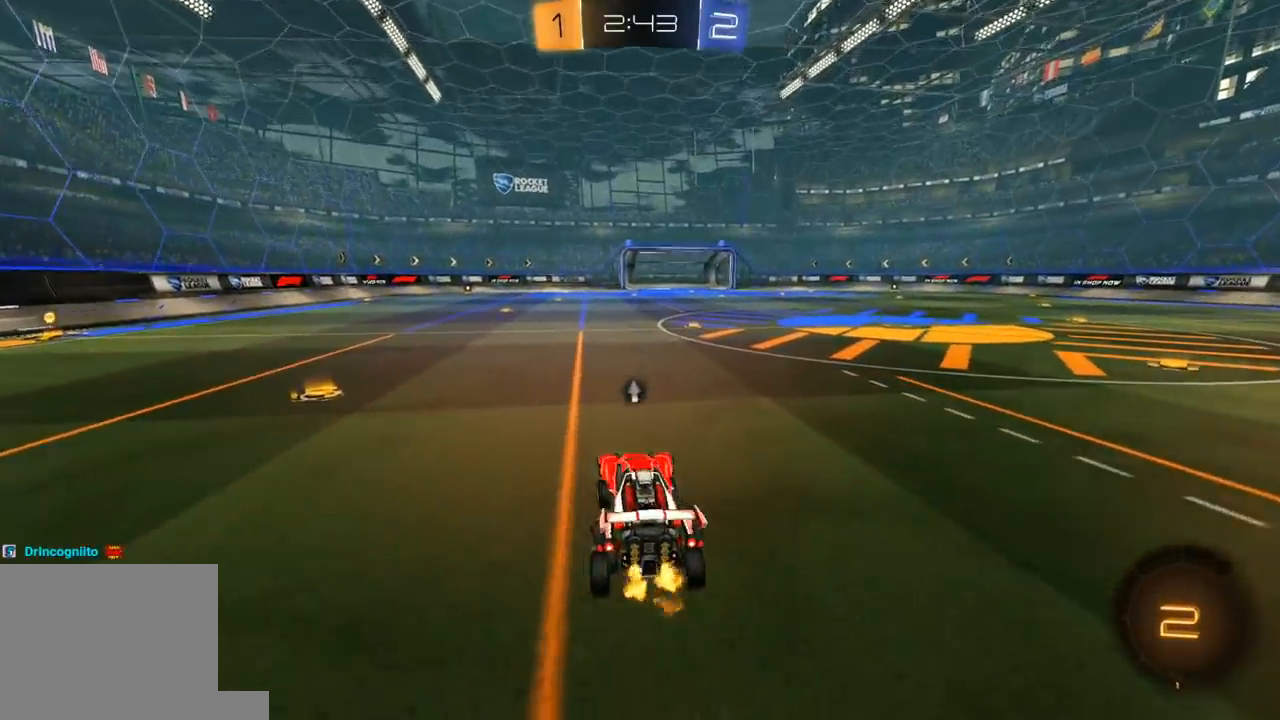
{"buttons": ["R2"], "left_stick": "left", "right_stick": "center", "events": [[83, "left_stick", "center"], [133, "left_stick", "left"], [200, "Y", "down"], [317, "Y", "up"], [317, "left_stick", "center"], [400, "left_stick", "left"]]}
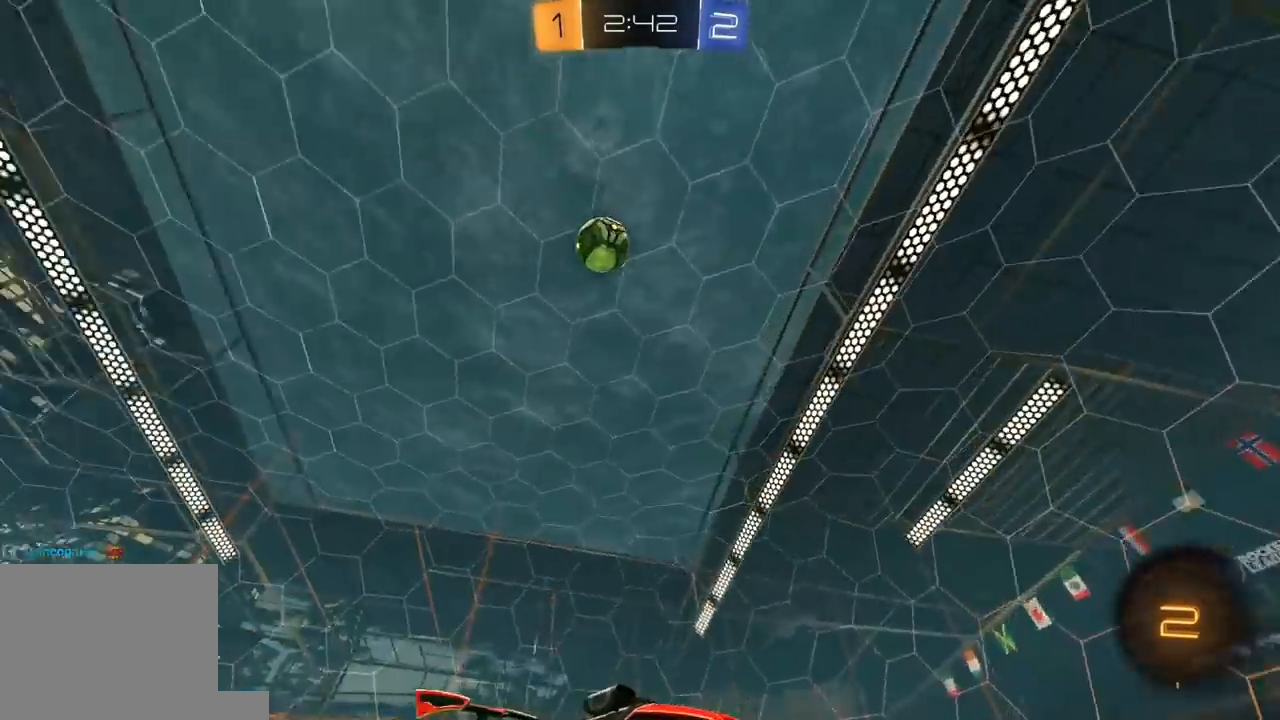
{"buttons": ["L1", "R2", "L3"], "left_stick": "left", "right_stick": "center", "events": [[100, "left_stick", "center"], [367, "left_stick", "left"], [400, "L1", "down"], [417, "L3", "down"]]}
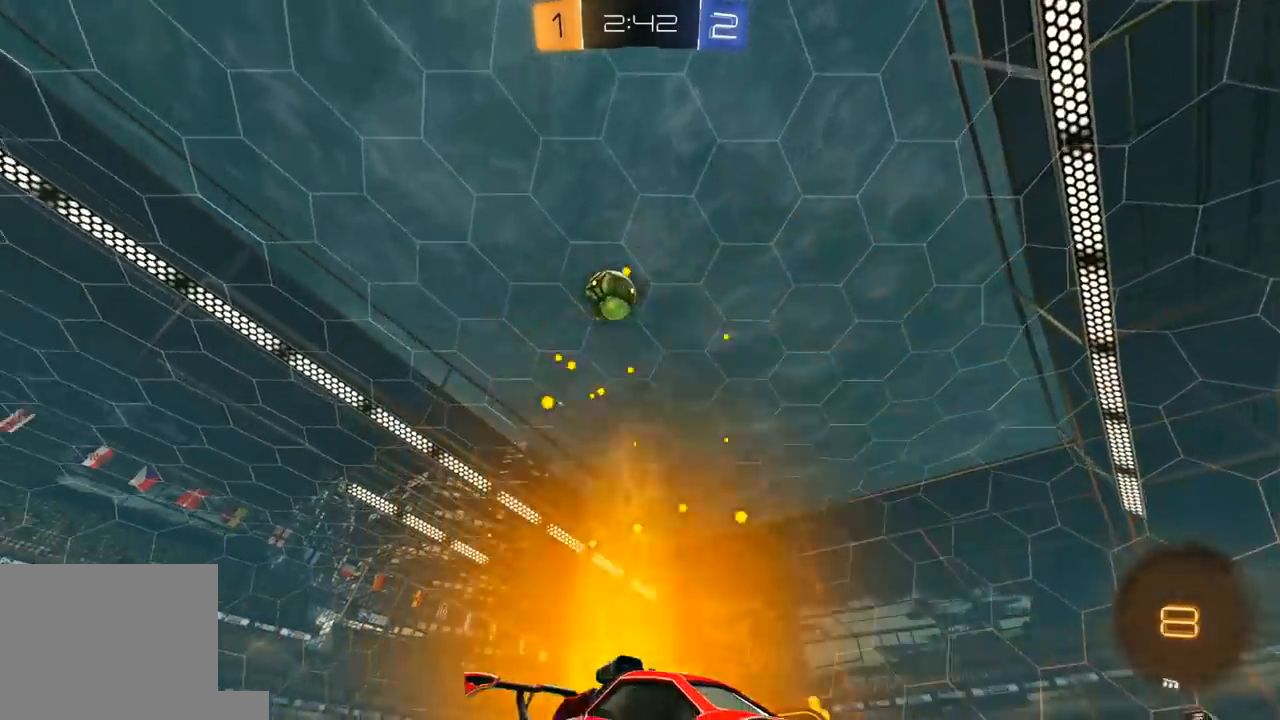
{"buttons": ["R2"], "left_stick": "left", "right_stick": "center", "events": [[100, "L3", "up"], [217, "L1", "up"]]}
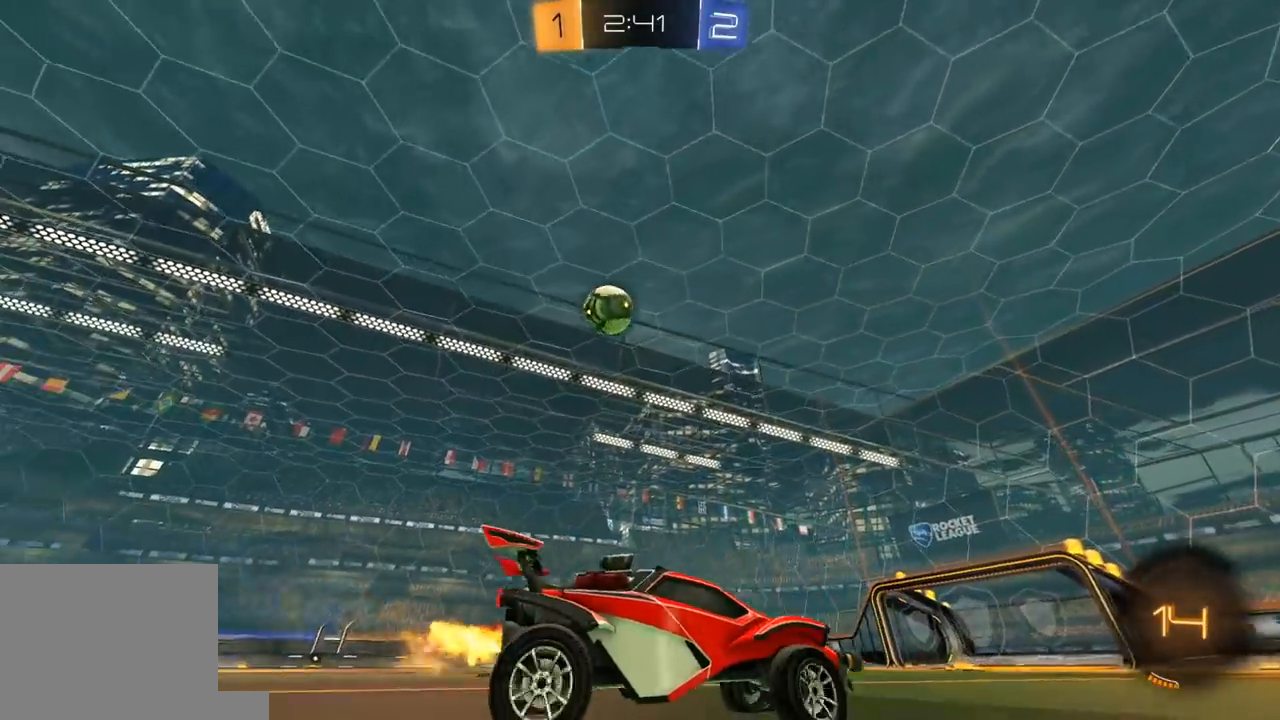
{"buttons": ["R1", "R2"], "left_stick": "left", "right_stick": "center", "events": [[317, "L1", "down"], [383, "L1", "up"], [417, "R1", "down"]]}
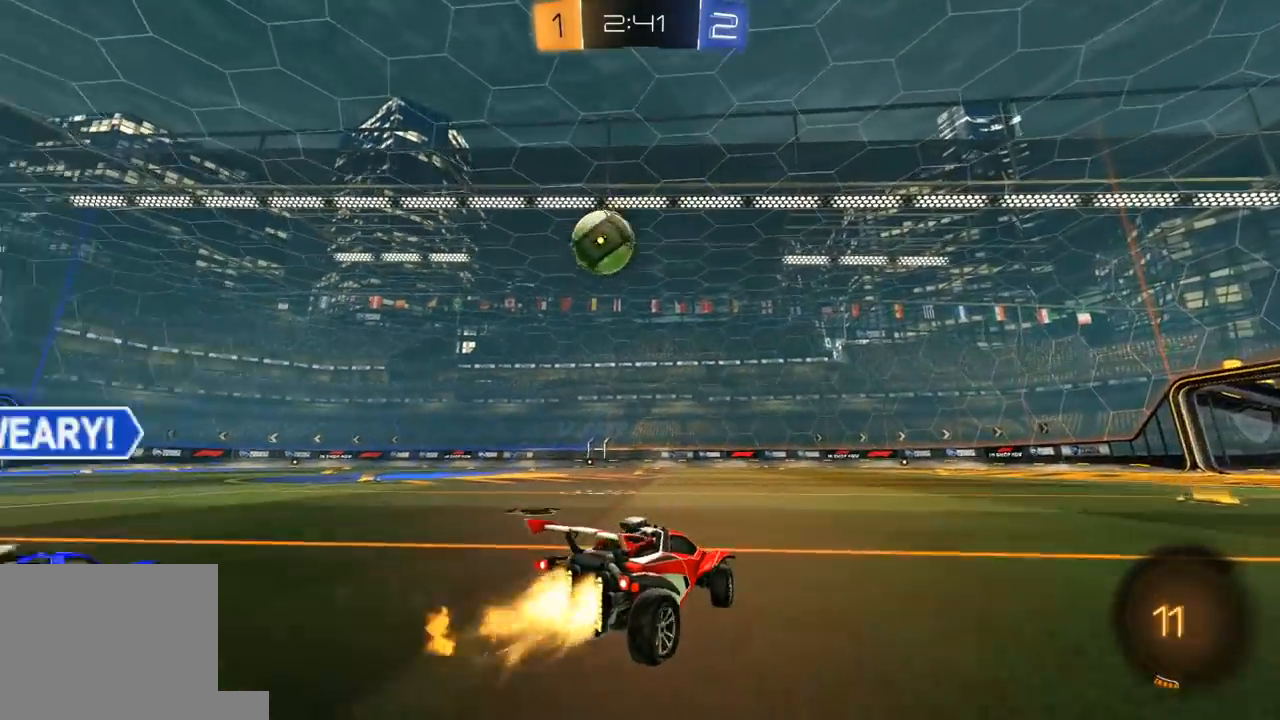
{"buttons": ["L2"], "left_stick": "left", "right_stick": "center", "events": [[150, "R1", "up"], [200, "left_stick", "center"], [250, "left_stick", "right"], [383, "left_stick", "center"], [450, "L2", "down"], [450, "left_stick", "left"], [483, "R2", "up"]]}
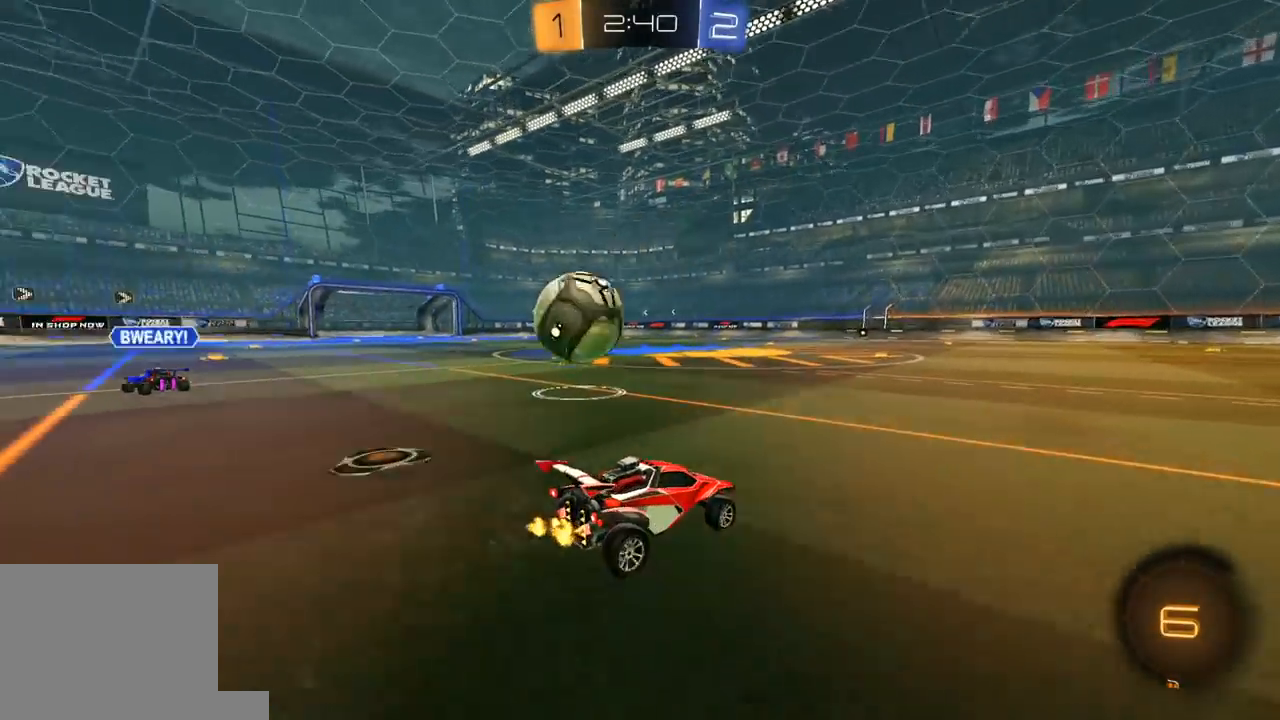
{"buttons": ["L2"], "left_stick": "right", "right_stick": "center", "events": [[167, "left_stick", "right"]]}
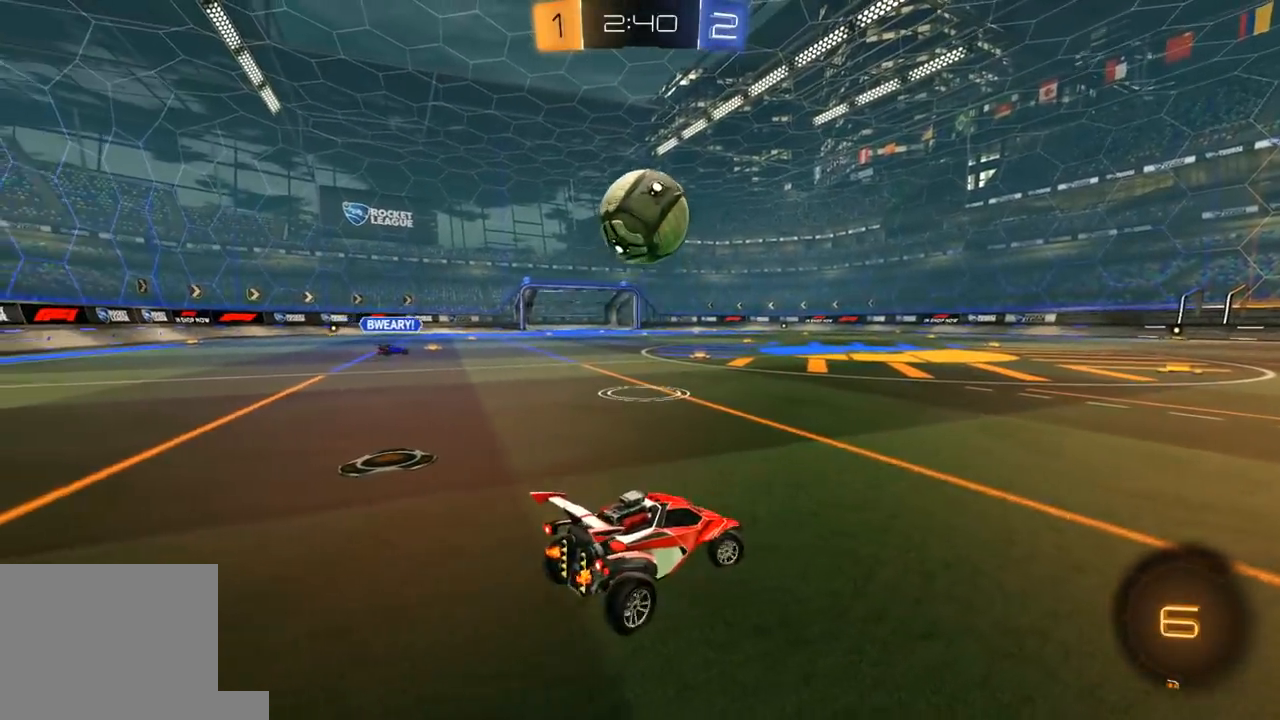
{"buttons": ["R2"], "left_stick": "left", "right_stick": "center", "events": [[67, "L2", "up"], [83, "R2", "down"], [117, "left_stick", "up-left"], [250, "left_stick", "left"]]}
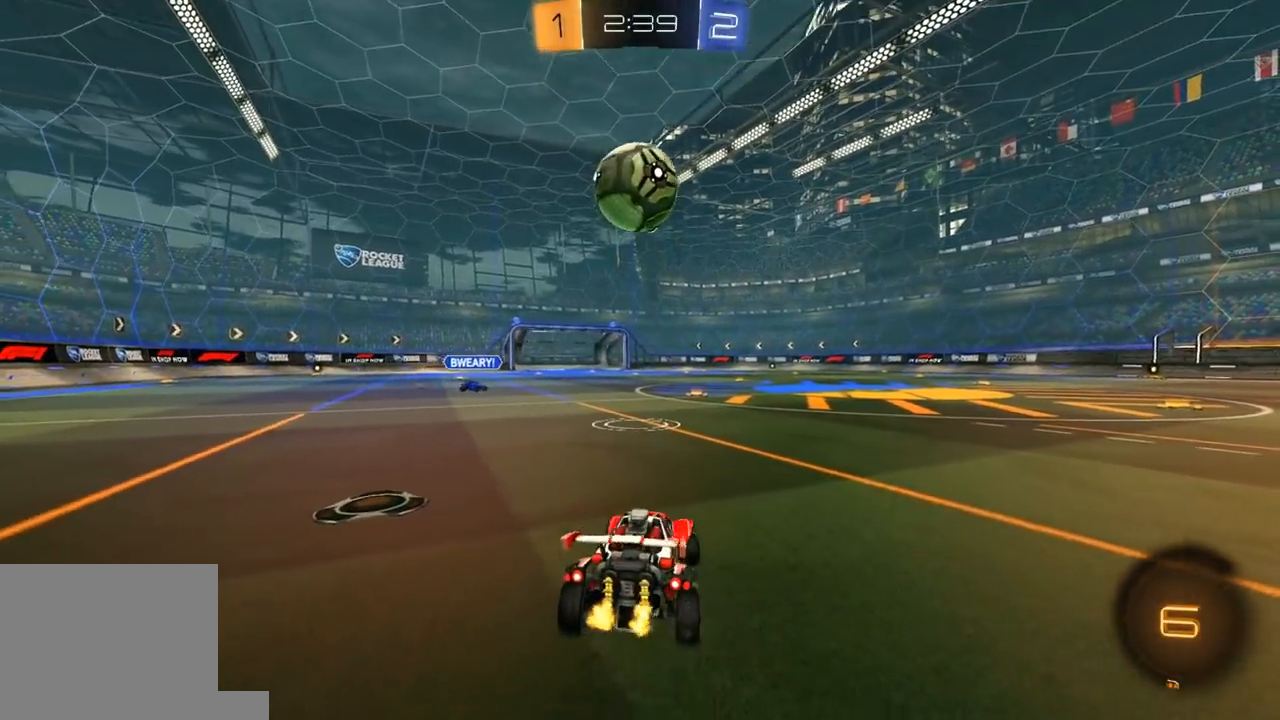
{"buttons": ["L1", "R1", "R2"], "left_stick": "down-right", "right_stick": "center", "events": [[117, "left_stick", "center"], [250, "A", "down"], [283, "left_stick", "down-right"], [350, "L1", "down"], [350, "L3", "down"], [400, "R1", "down"], [467, "A", "up"], [500, "L3", "up"]]}
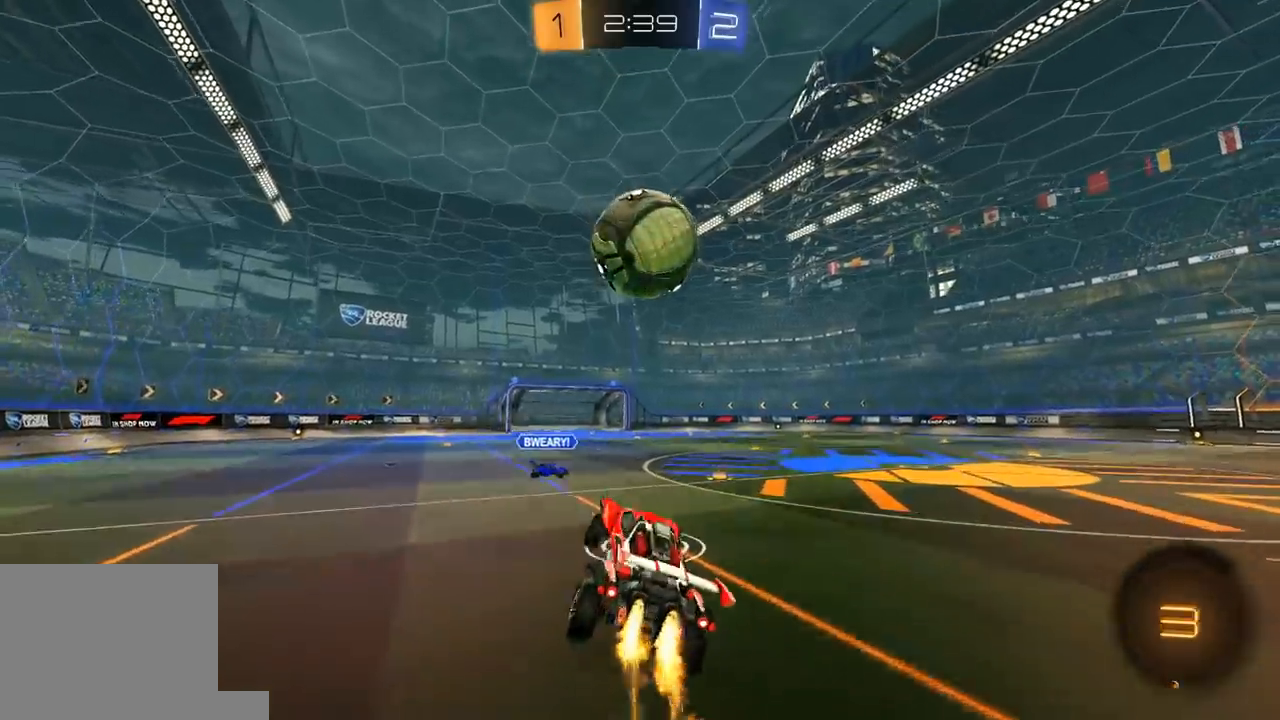
{"buttons": ["L1", "R1", "R2", "L3"], "left_stick": "down", "right_stick": "center", "events": [[50, "L1", "up"], [67, "left_stick", "down-left"], [167, "left_stick", "up-right"], [317, "L1", "down"], [317, "L3", "down"], [317, "left_stick", "up"], [333, "A", "down"], [433, "A", "up"], [450, "left_stick", "down"]]}
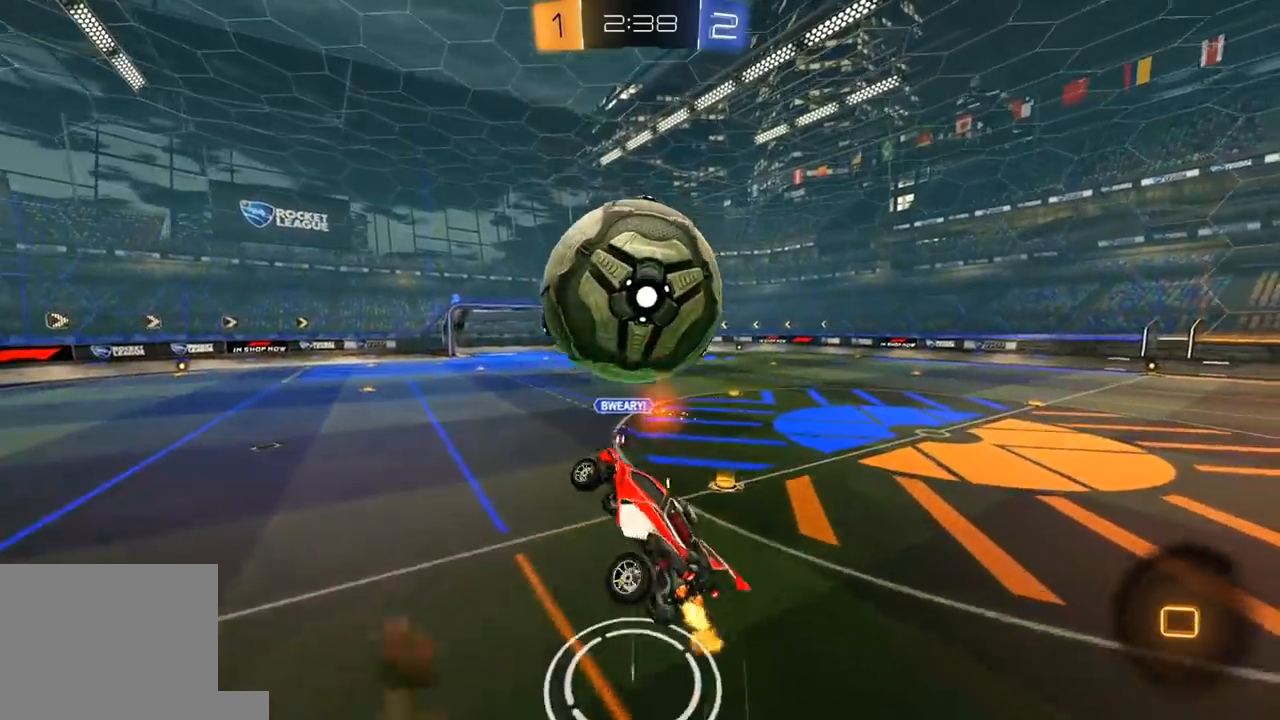
{"buttons": ["X", "R2"], "left_stick": "right", "right_stick": "center", "events": [[17, "R1", "up"], [333, "left_stick", "down-right"], [350, "L1", "up"], [383, "X", "down"], [400, "L3", "up"], [483, "left_stick", "right"]]}
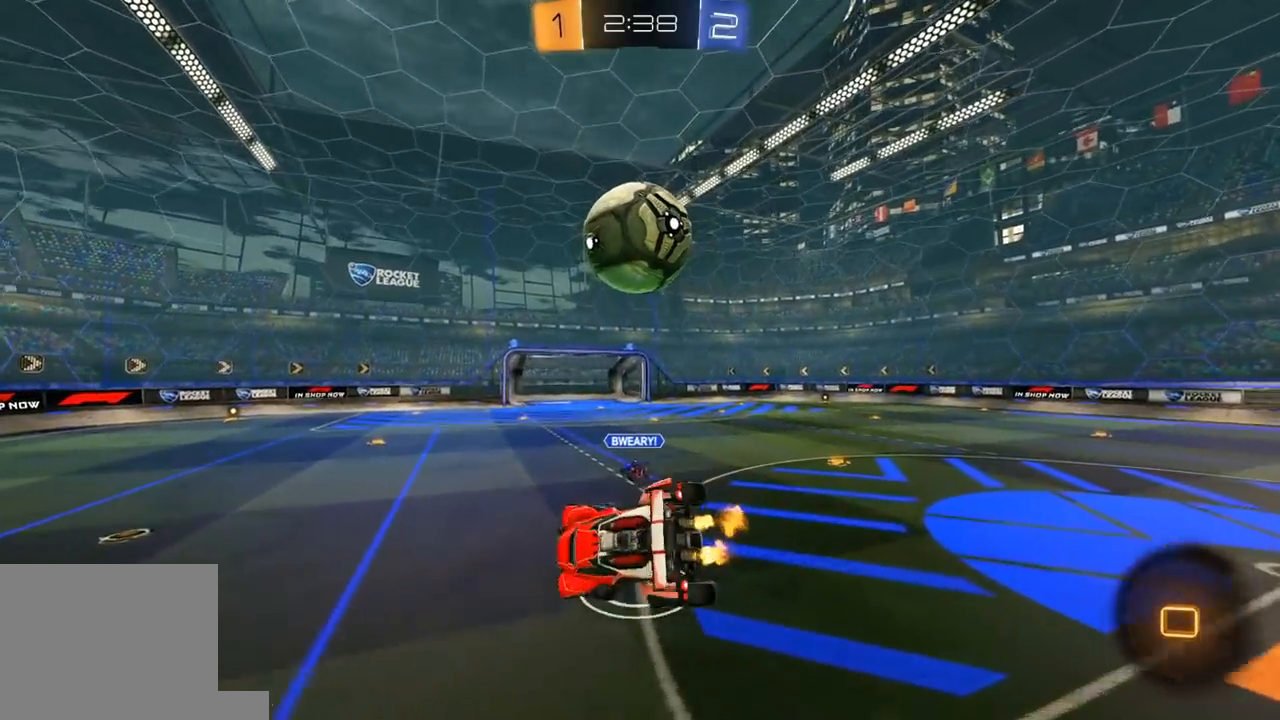
{"buttons": ["R2"], "left_stick": "center", "right_stick": "center", "events": [[17, "X", "up"], [83, "L1", "down"], [217, "R2", "up"], [333, "R2", "down"], [367, "L1", "up"], [433, "left_stick", "center"]]}
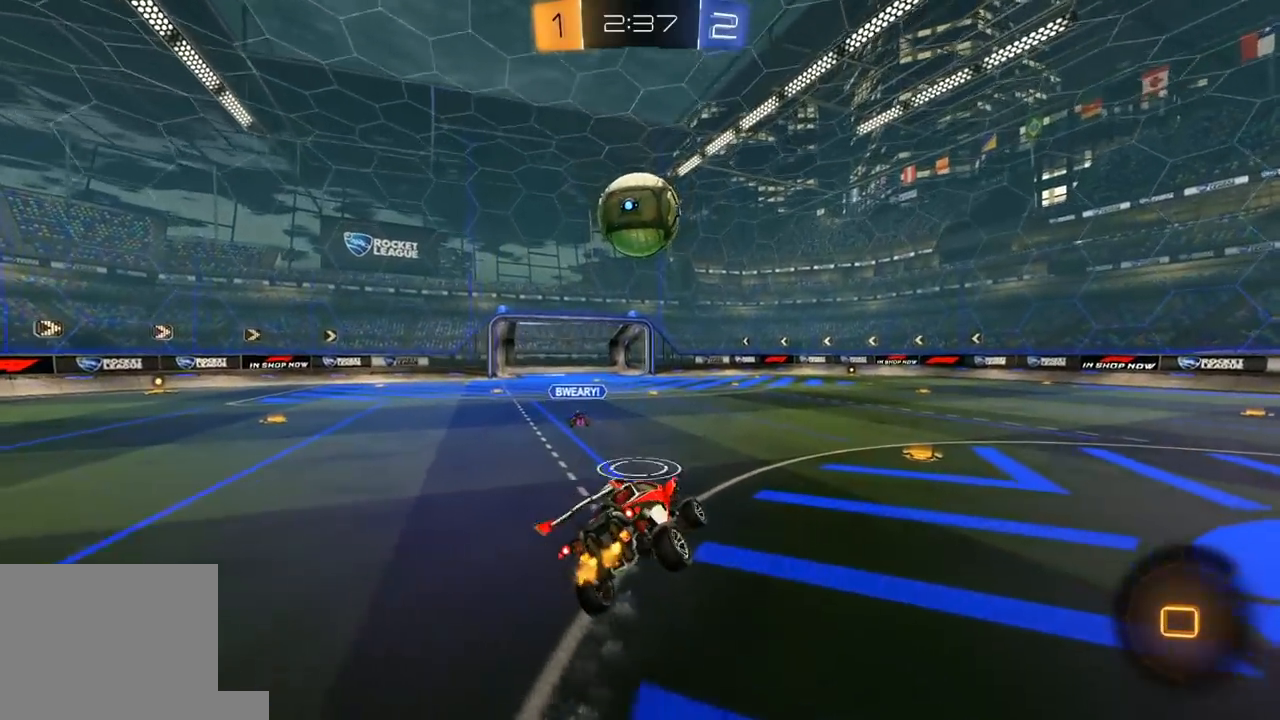
{"buttons": ["R2"], "left_stick": "center", "right_stick": "center", "events": [[100, "left_stick", "right"], [233, "left_stick", "center"], [333, "left_stick", "right"], [467, "left_stick", "center"]]}
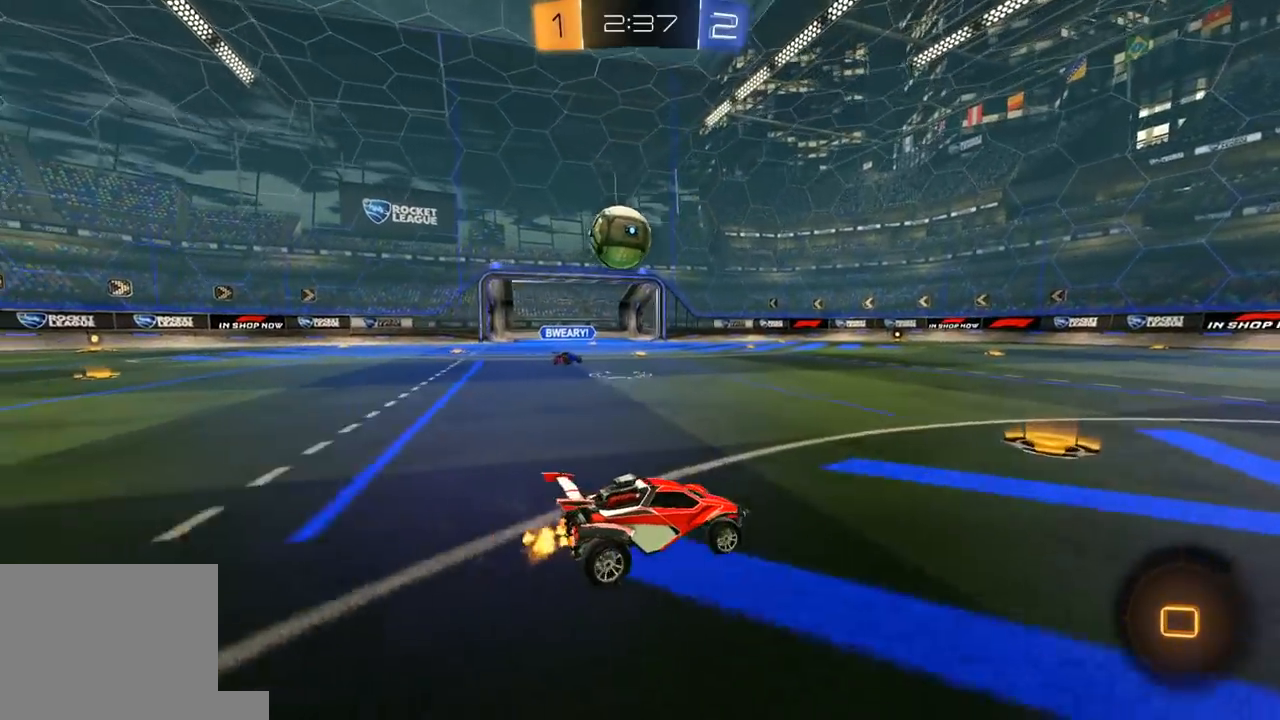
{"buttons": ["R1", "R2"], "left_stick": "right", "right_stick": "center", "events": [[367, "left_stick", "right"], [450, "R1", "down"]]}
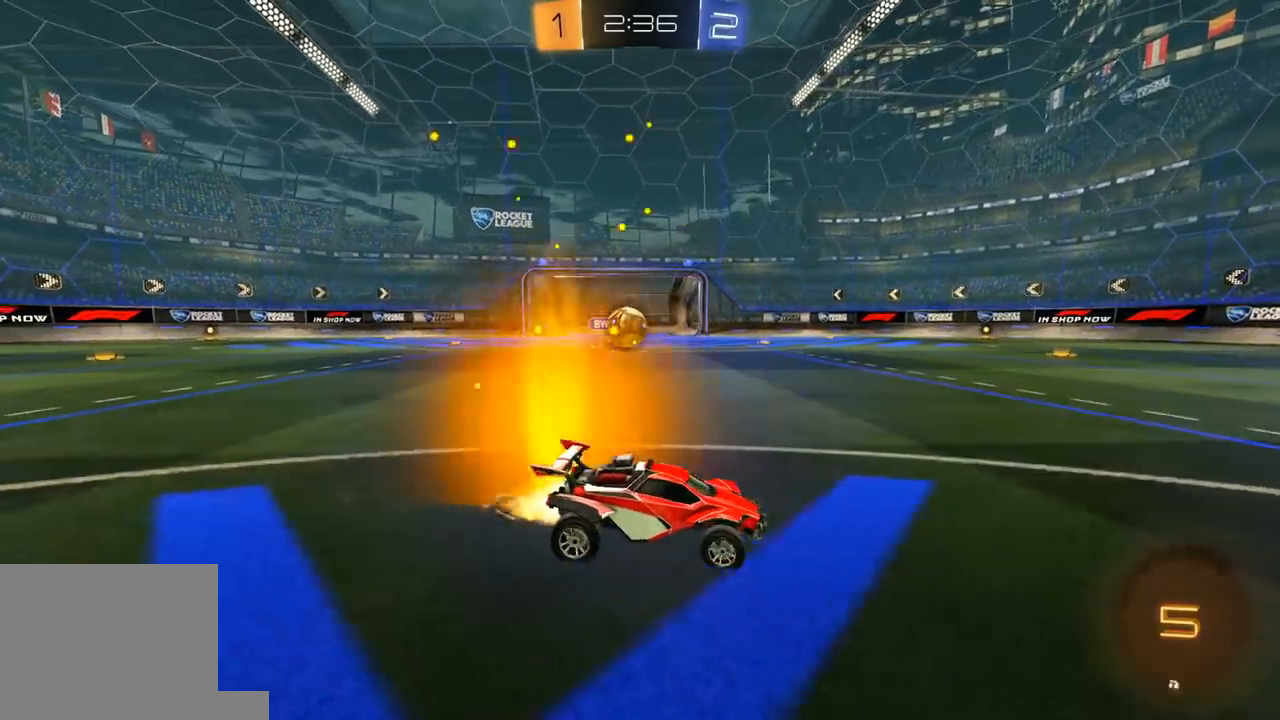
{"buttons": ["L1", "R1", "R2"], "left_stick": "down-left", "right_stick": "center", "events": [[117, "A", "down"], [150, "left_stick", "up"], [167, "A", "up"], [167, "L1", "down"], [183, "L3", "down"], [200, "A", "down"], [250, "B", "down"], [250, "Y", "down"], [267, "A", "up"], [267, "left_stick", "down"], [300, "B", "up"], [367, "Y", "up"], [483, "left_stick", "down-left"], [500, "L3", "up"]]}
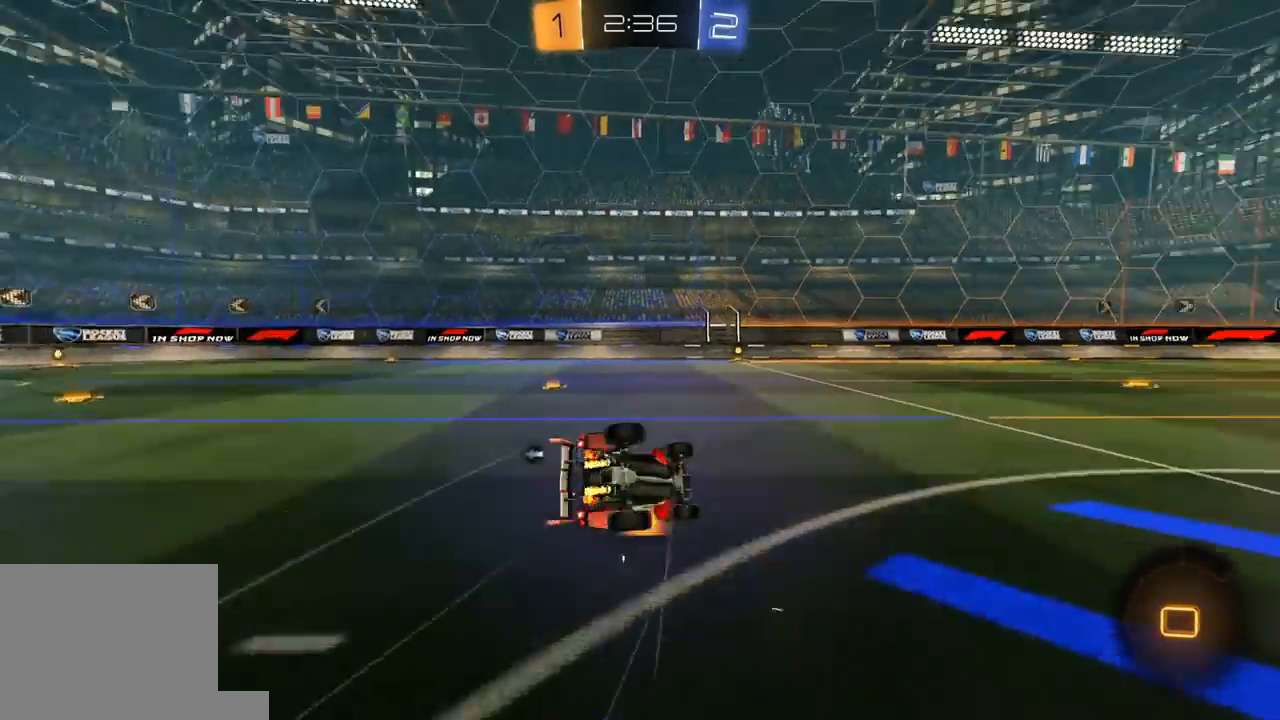
{"buttons": ["Y", "L1", "R1", "R2"], "left_stick": "down-left", "right_stick": "center", "events": [[150, "R1", "up"], [217, "R2", "up"], [317, "R2", "down"], [383, "R1", "down"], [467, "Y", "down"]]}
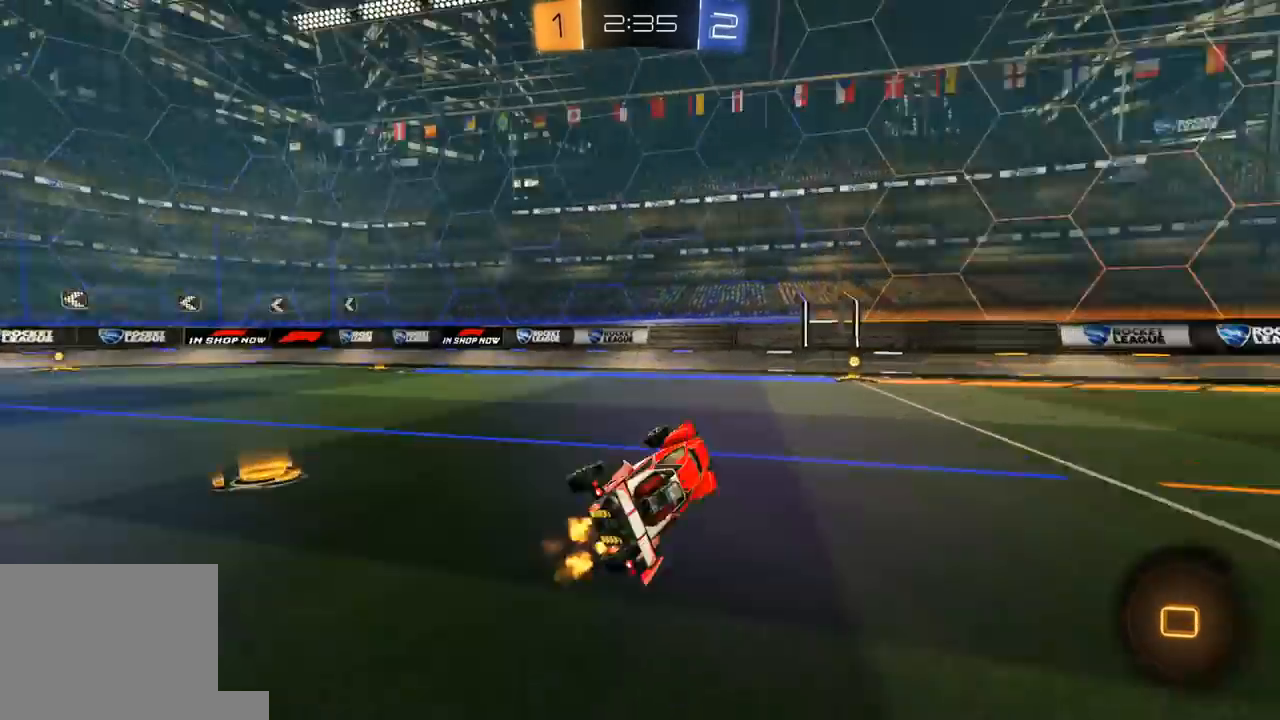
{"buttons": [], "left_stick": "right", "right_stick": "center"}
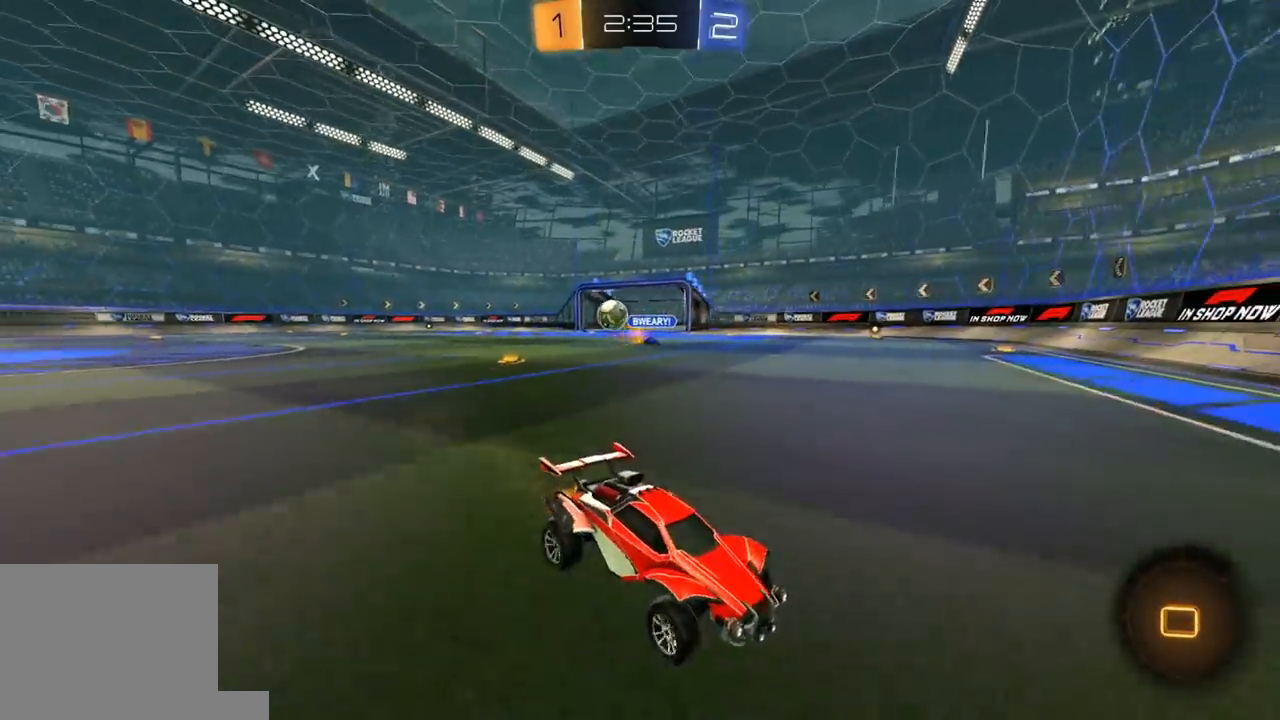
{"buttons": ["R1", "R2"], "left_stick": "right", "right_stick": "center", "events": [[17, "R2", "down"], [33, "L1", "down"], [33, "R1", "down"], [117, "L1", "up"]]}
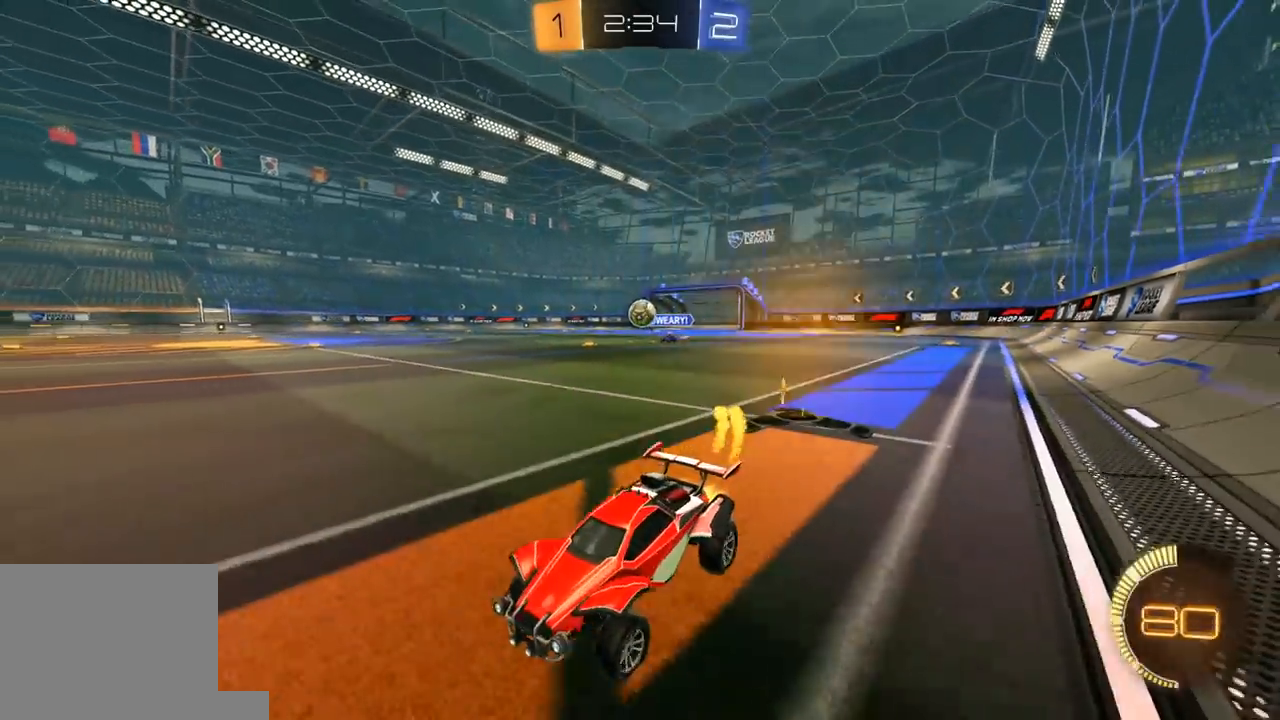
{"buttons": ["R2"], "left_stick": "right", "right_stick": "center", "events": [[117, "left_stick", "center"], [317, "R1", "up"], [467, "left_stick", "right"]]}
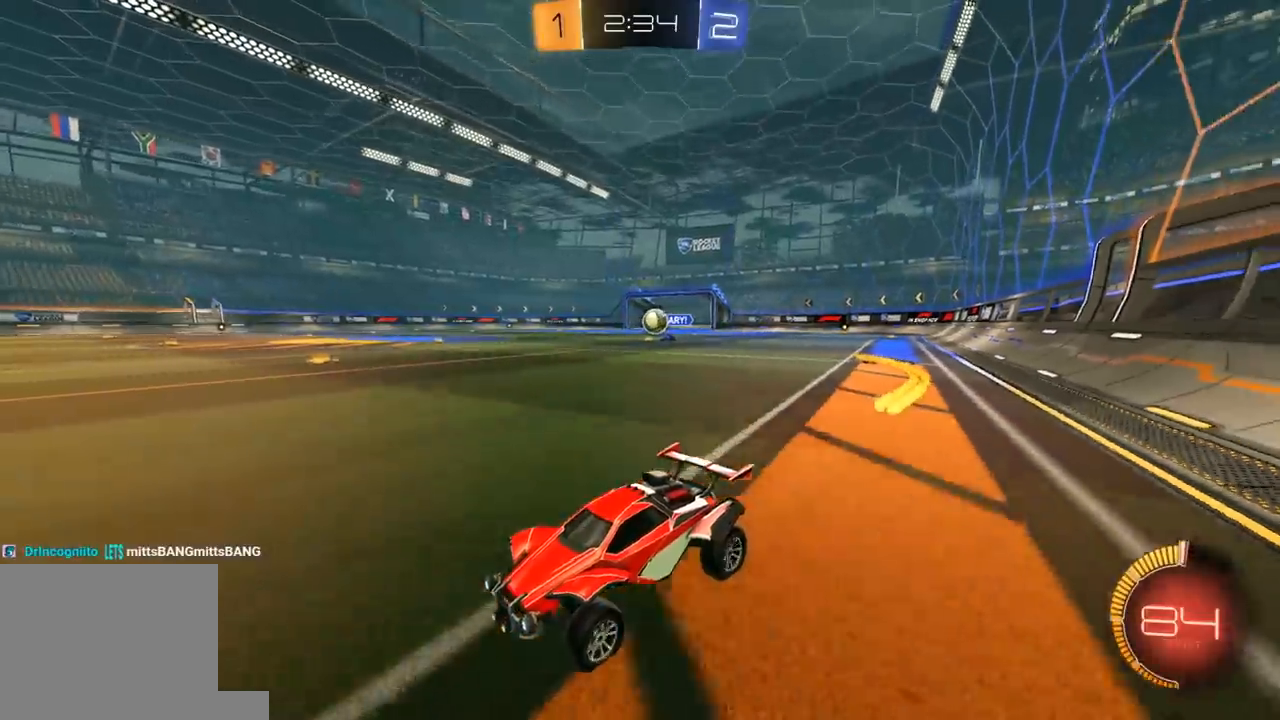
{"buttons": ["R2"], "left_stick": "right", "right_stick": "center", "events": [[17, "L1", "down"], [150, "L1", "up"], [167, "R2", "up"], [283, "R2", "down"]]}
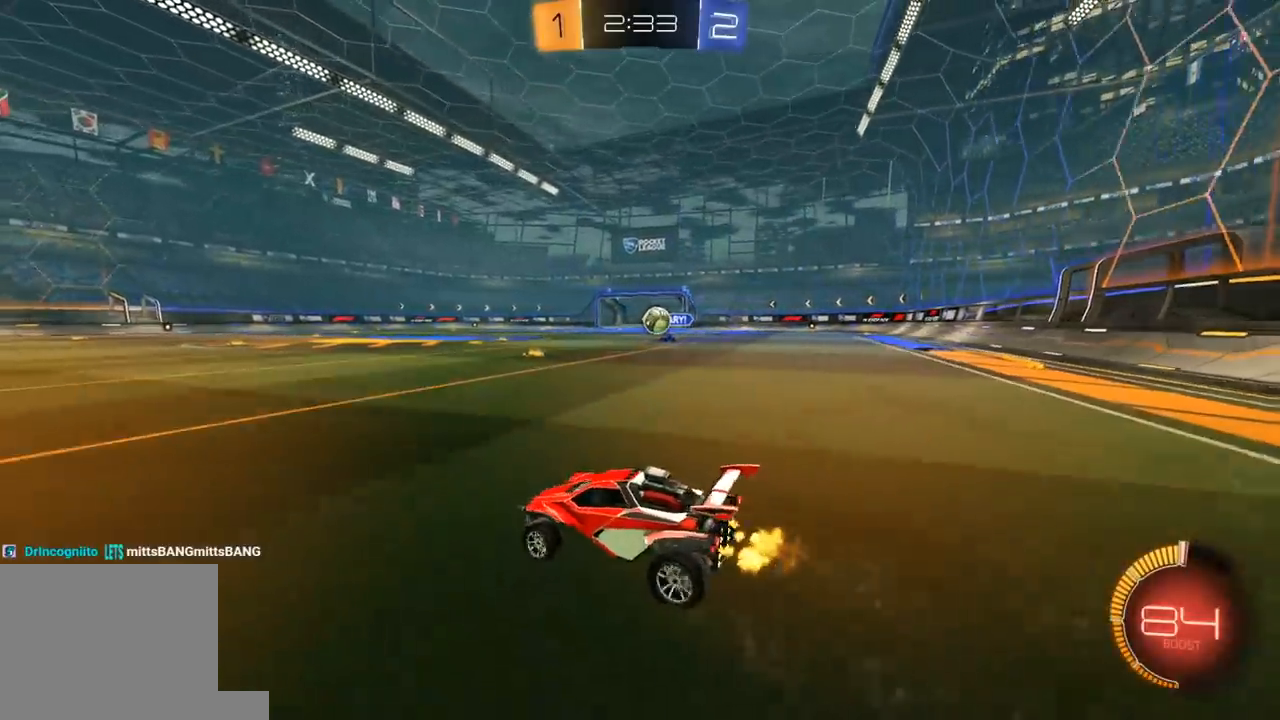
{"buttons": ["R1", "R2"], "left_stick": "down-left", "right_stick": "center", "events": [[133, "R1", "down"], [217, "left_stick", "left"], [250, "L1", "down"], [267, "L3", "down"], [267, "R1", "up"], [300, "R1", "down"], [333, "L3", "up"], [383, "L1", "up"], [433, "left_stick", "down-left"]]}
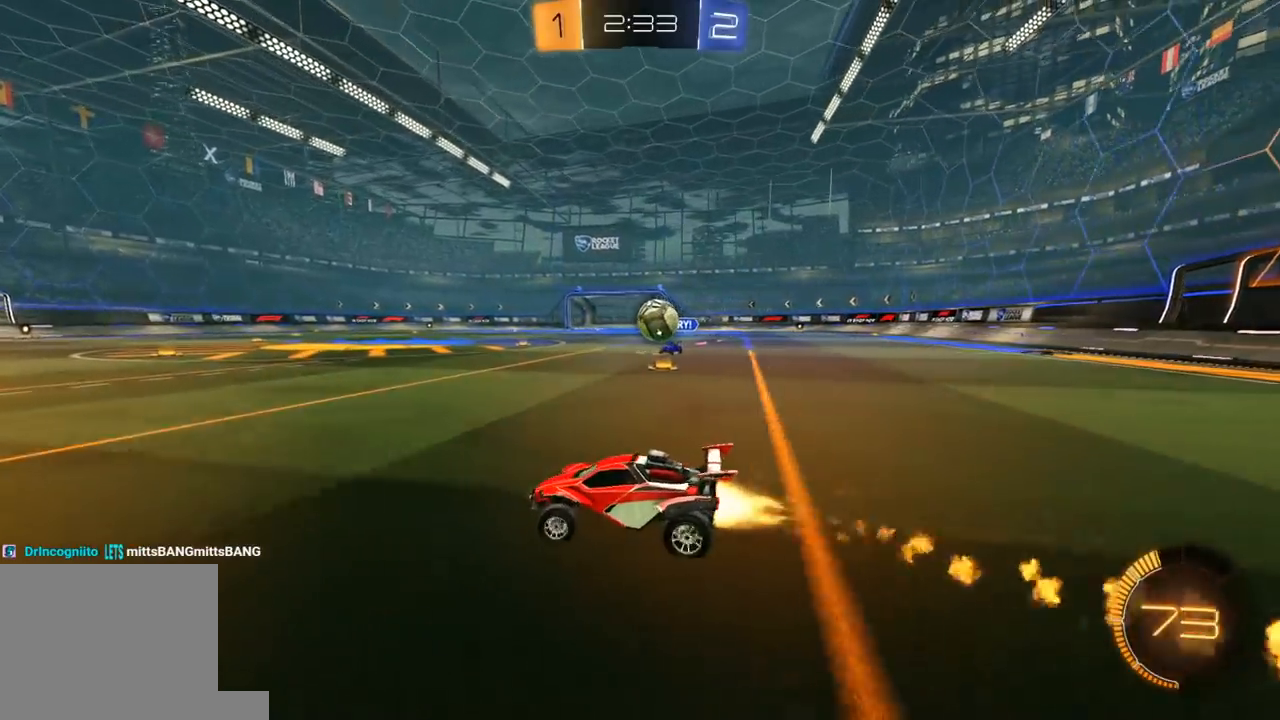
{"buttons": ["R1", "R2"], "left_stick": "down-left", "right_stick": "center", "events": []}